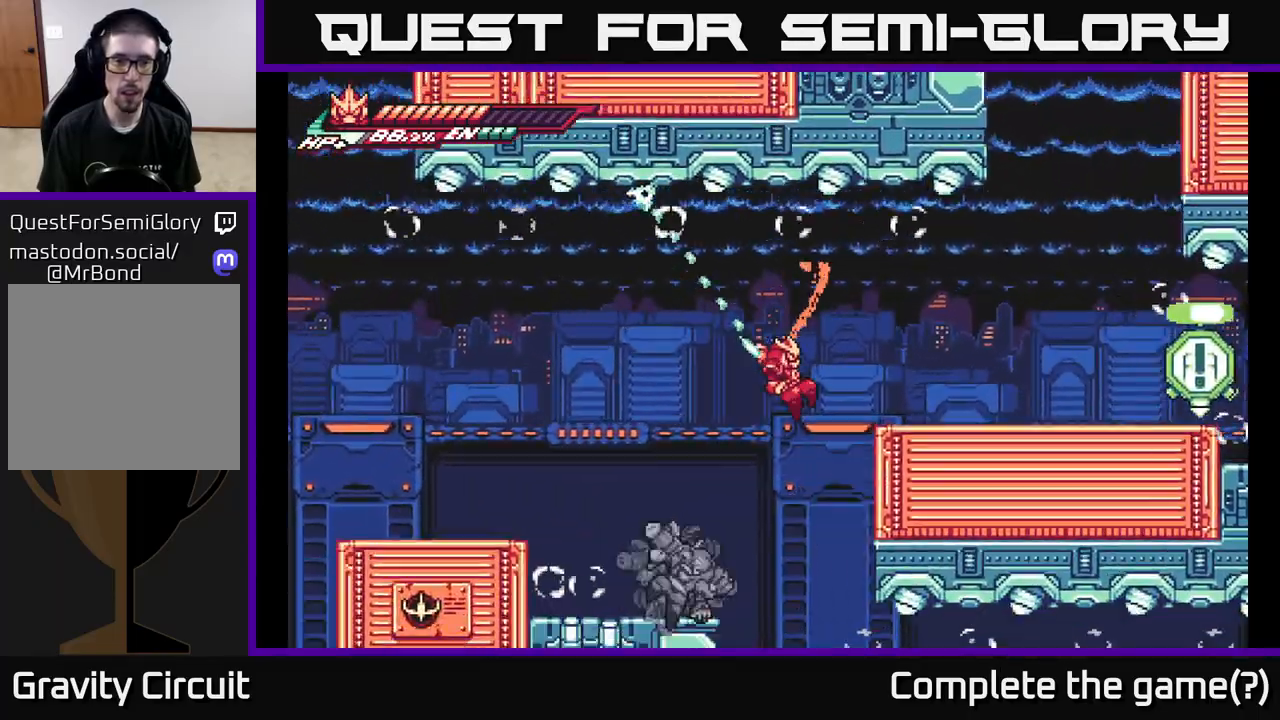
Gameplay with a controller (Xbox layout); each line is a JSON object with the inputs held at the frame after it. "events" lists button and stick changes between this image and that frame as [ms after this image, input, new state], when the widget could be followed in between.
{"buttons": ["A", "R2"], "left_stick": "up-left", "right_stick": "center", "events": [[317, "left_stick", "up-left"], [383, "A", "down"]]}
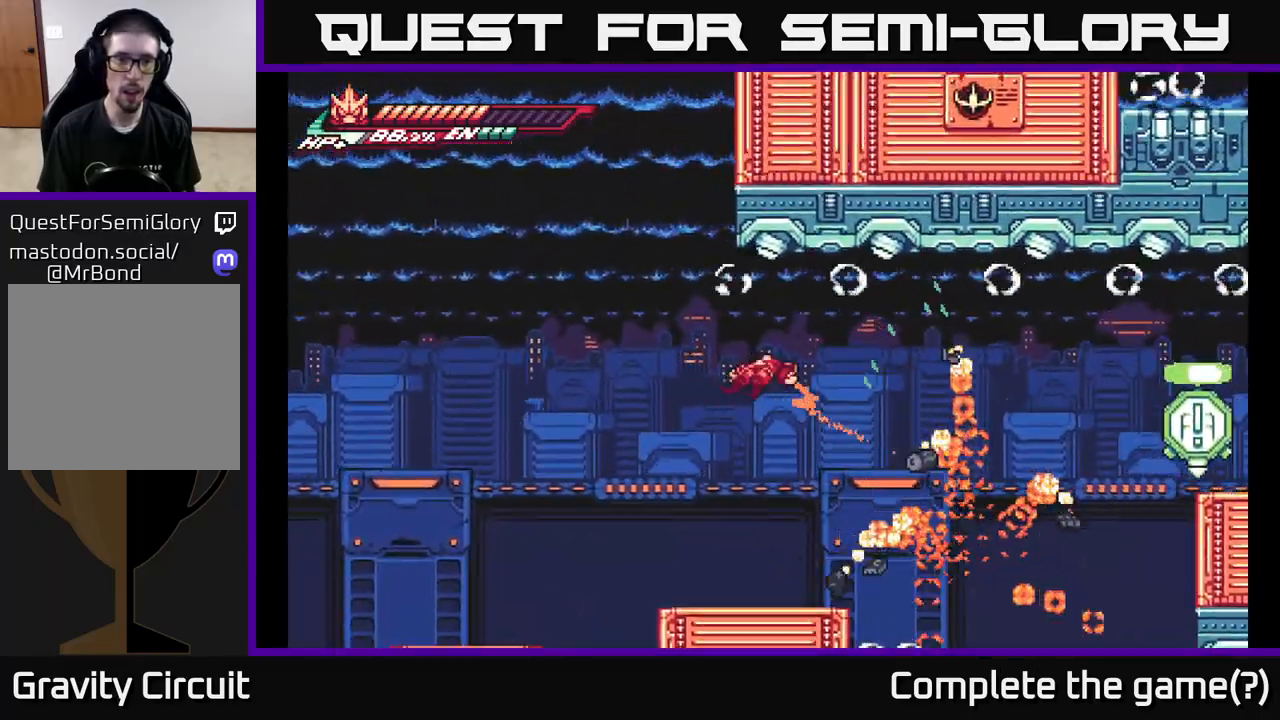
{"buttons": ["A", "R2"], "left_stick": "up-right", "right_stick": "center", "events": [[167, "A", "up"], [167, "R2", "up"], [233, "A", "down"], [483, "left_stick", "up-right"], [500, "R2", "down"]]}
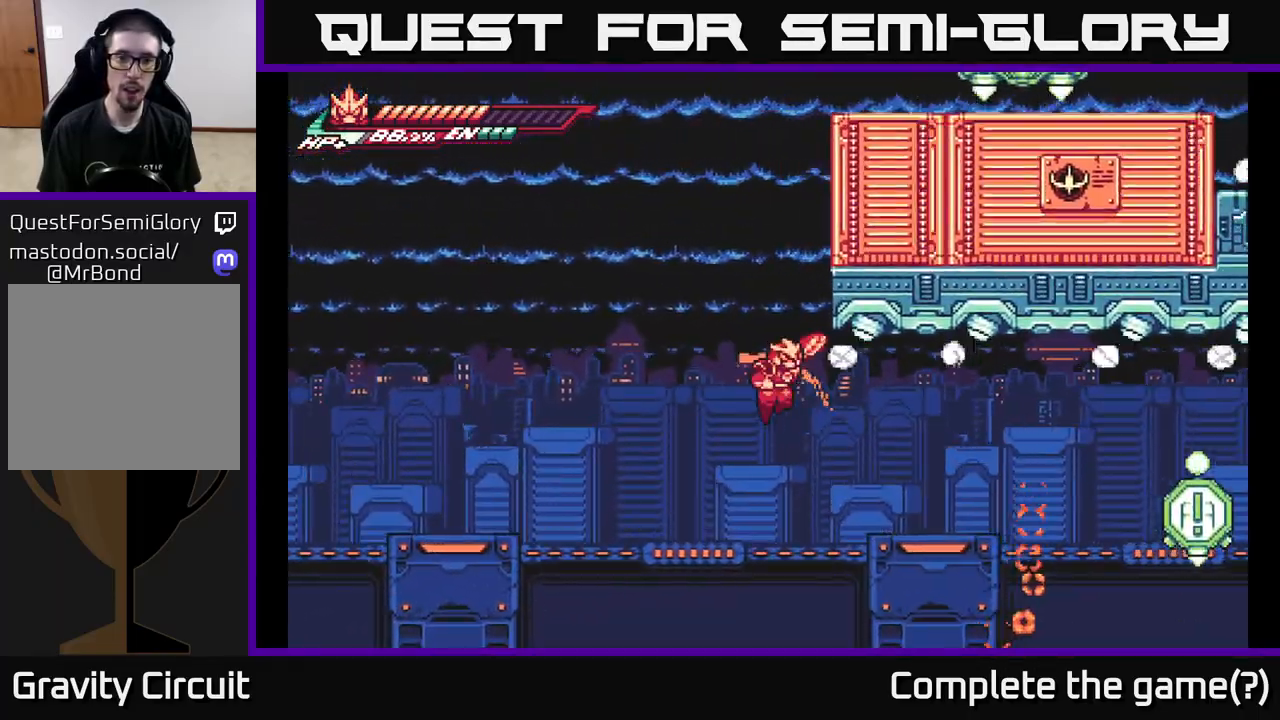
{"buttons": ["A", "R2"], "left_stick": "up-left", "right_stick": "center", "events": [[17, "A", "up"], [183, "A", "down"], [317, "left_stick", "up-left"], [400, "A", "up"], [483, "A", "down"]]}
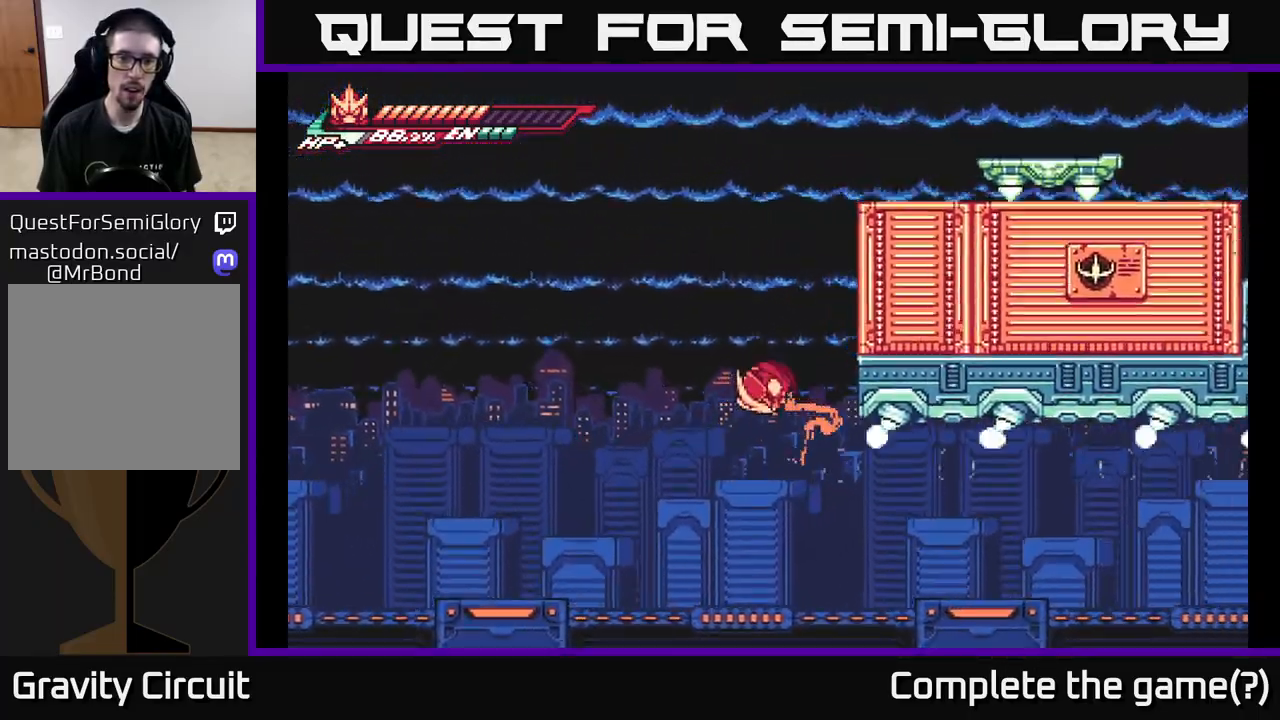
{"buttons": ["A", "R2"], "left_stick": "up-right", "right_stick": "center", "events": [[133, "left_stick", "up-right"], [150, "A", "up"], [150, "R2", "up"], [233, "R2", "down"], [267, "A", "down"]]}
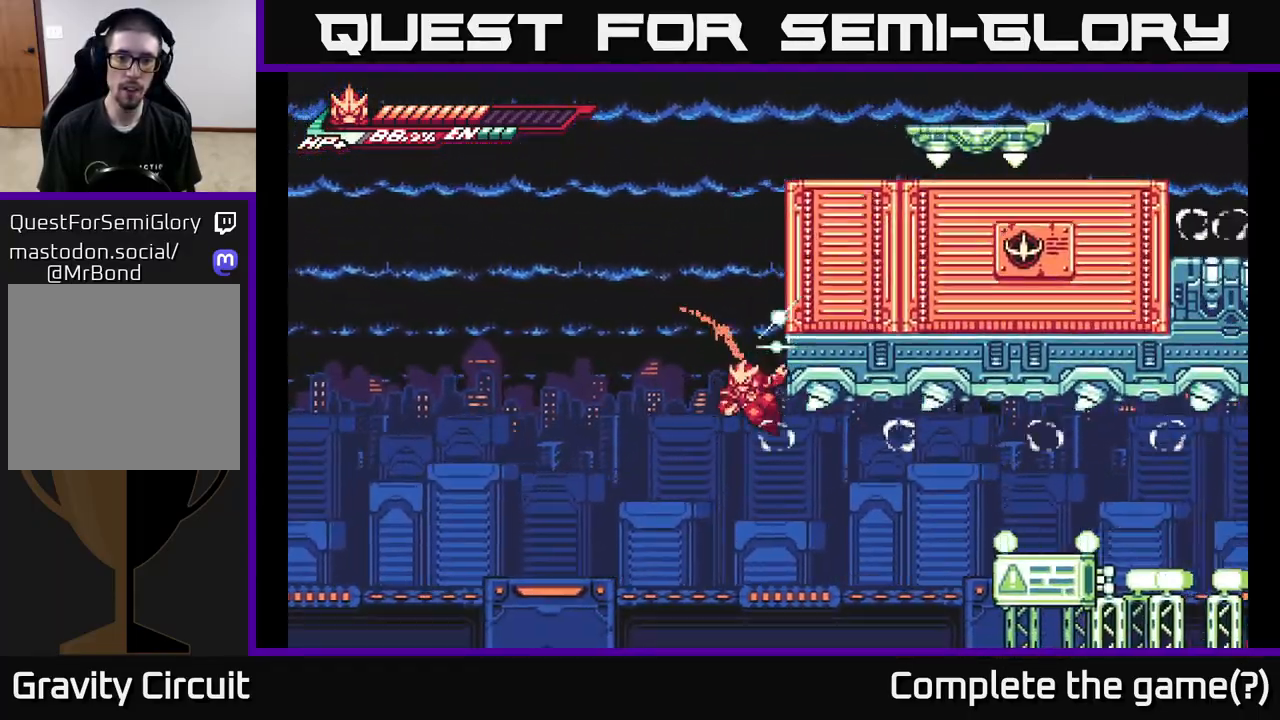
{"buttons": ["A"], "left_stick": "up-right", "right_stick": "center", "events": [[17, "A", "up"], [100, "A", "down"], [317, "A", "up"], [450, "A", "down"], [467, "R2", "up"]]}
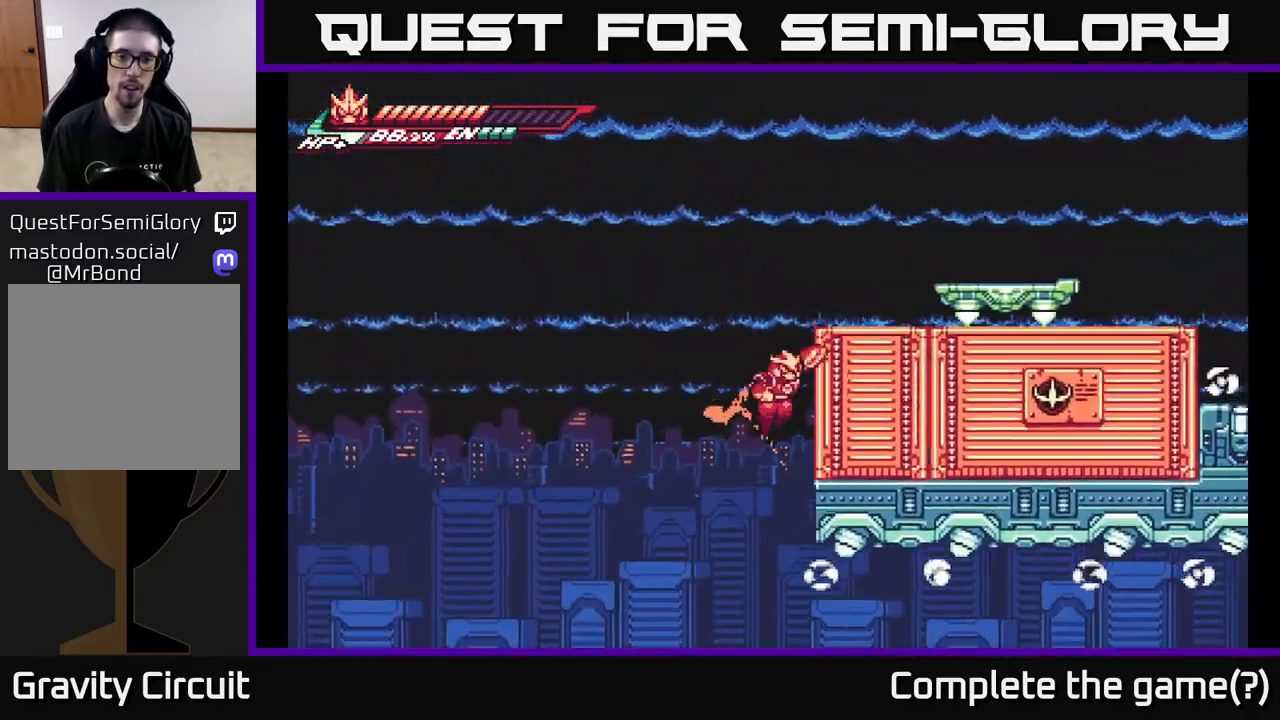
{"buttons": [], "left_stick": "up-right", "right_stick": "center", "events": [[33, "R2", "down"], [167, "R2", "up"], [183, "A", "up"], [267, "R2", "down"], [283, "A", "down"], [483, "R2", "up"], [500, "A", "up"]]}
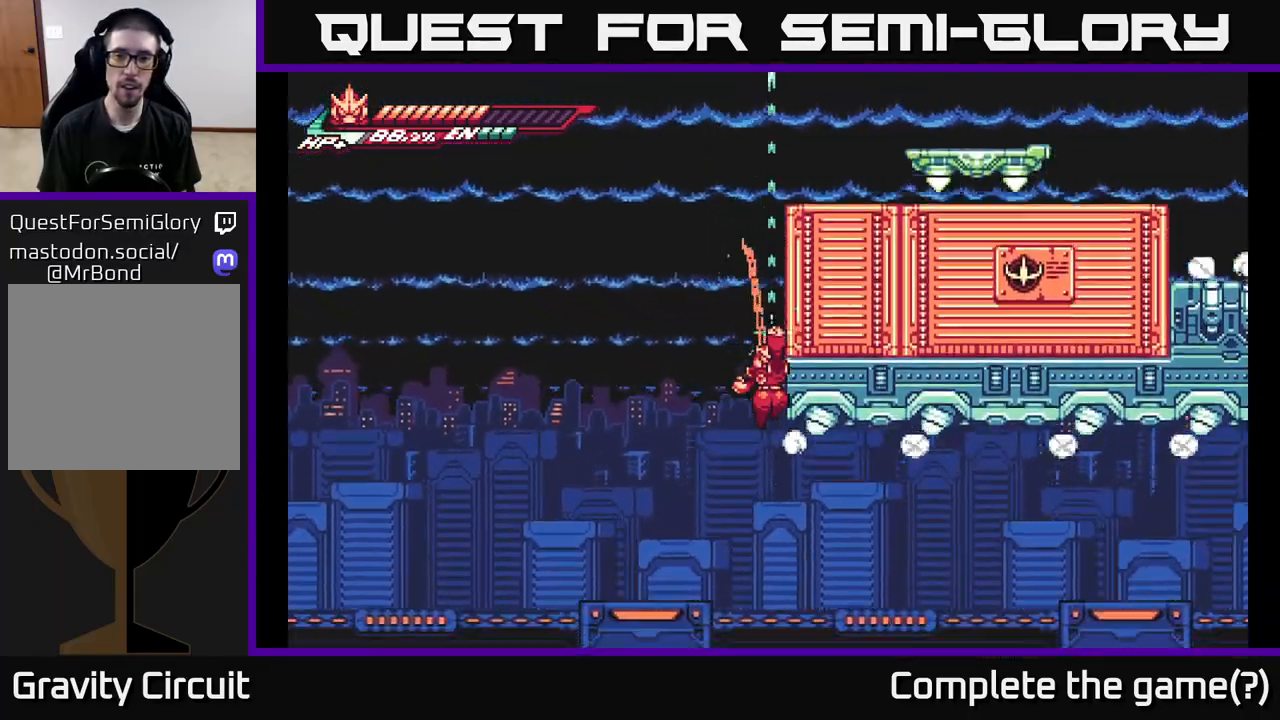
{"buttons": ["L2"], "left_stick": "right", "right_stick": "center", "events": [[50, "A", "down"], [250, "A", "up"], [317, "A", "down"], [483, "A", "up"], [483, "L2", "down"], [500, "left_stick", "right"]]}
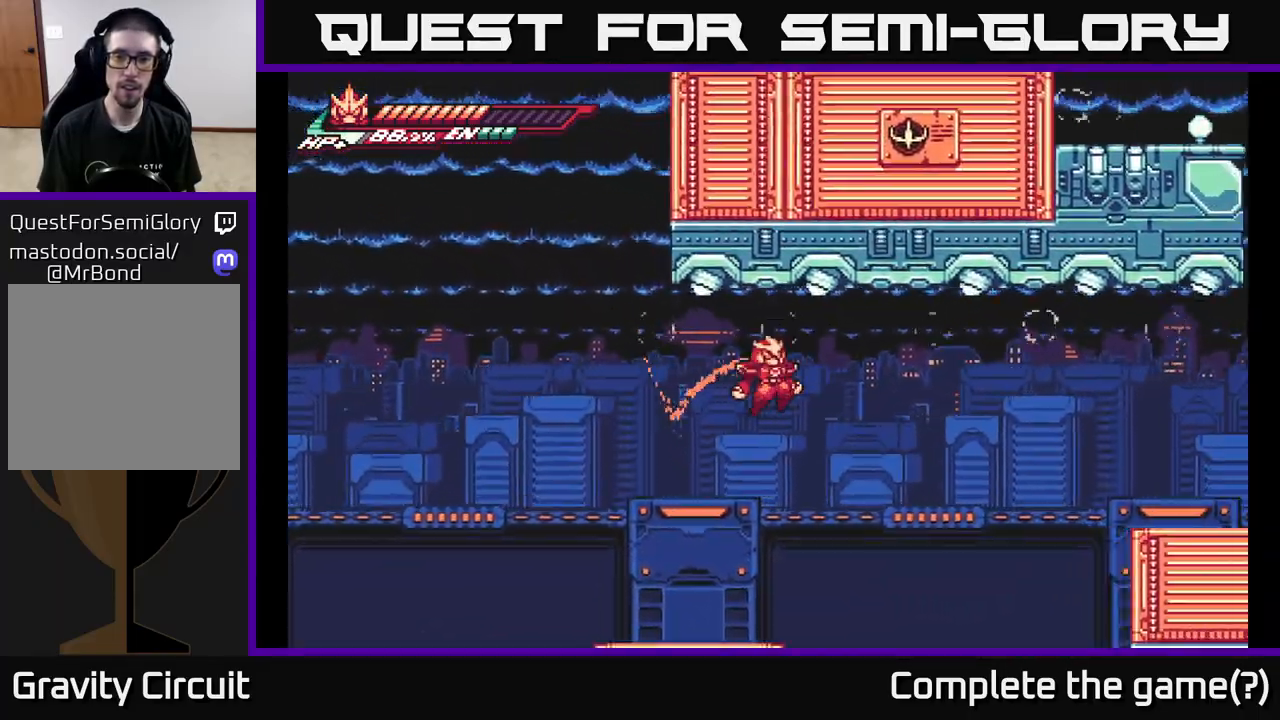
{"buttons": [], "left_stick": "center", "right_stick": "center", "events": [[167, "L2", "up"], [167, "left_stick", "up-left"], [467, "left_stick", "center"]]}
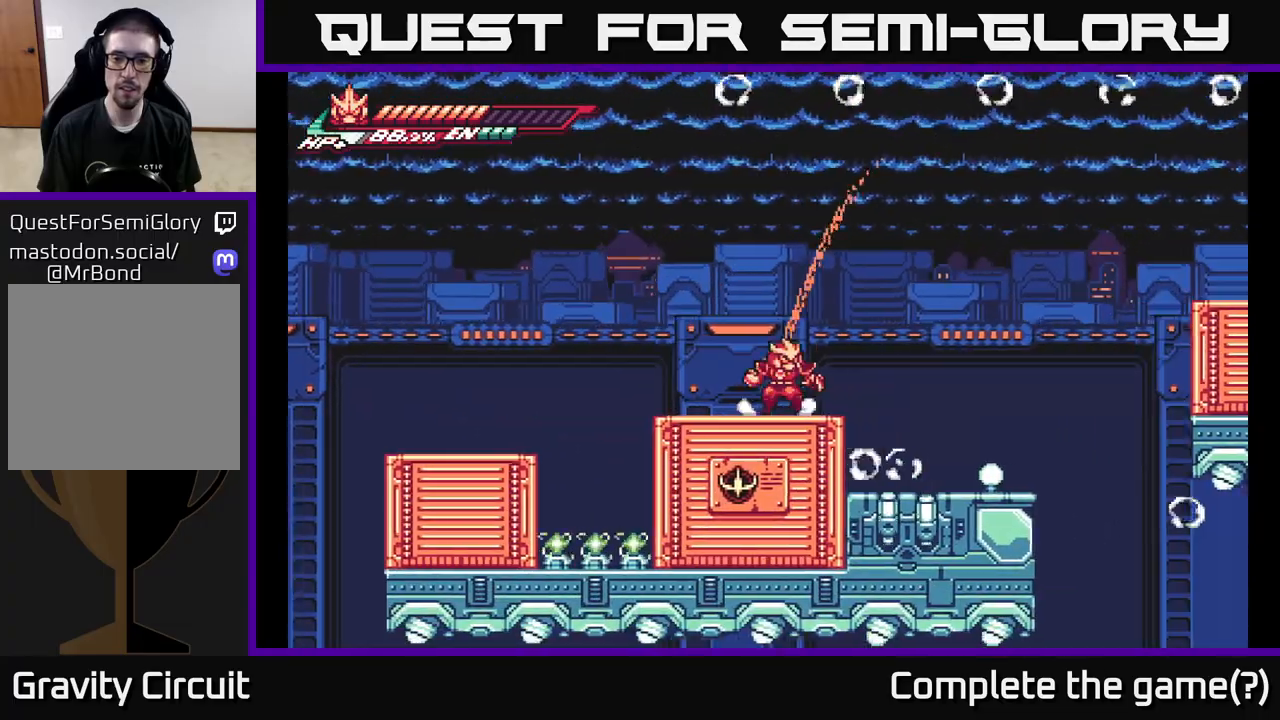
{"buttons": ["A", "L2"], "left_stick": "right", "right_stick": "center", "events": [[33, "L2", "down"], [50, "left_stick", "right"], [183, "A", "down"]]}
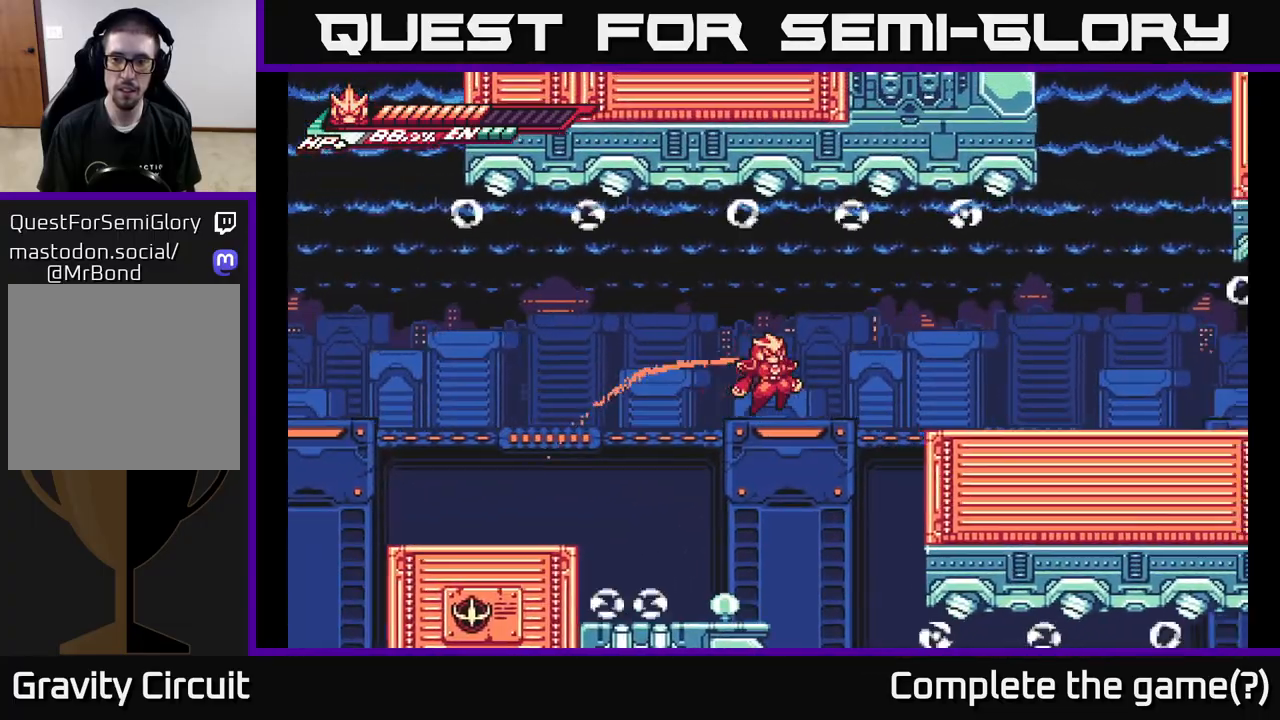
{"buttons": ["A", "L2"], "left_stick": "right", "right_stick": "center", "events": [[17, "A", "up"], [17, "L2", "up"], [117, "L2", "down"], [167, "A", "down"]]}
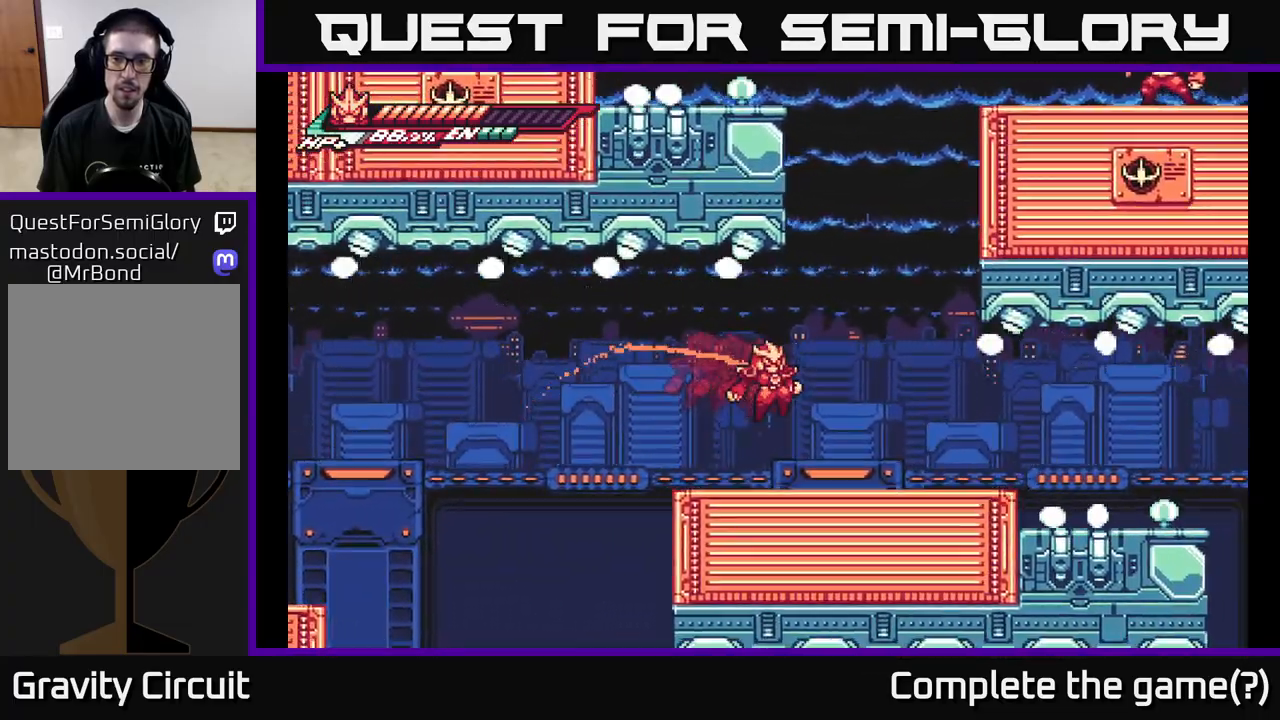
{"buttons": [], "left_stick": "down", "right_stick": "down", "events": [[183, "A", "up"], [183, "L2", "up"], [283, "right_stick", "down"], [300, "left_stick", "down"]]}
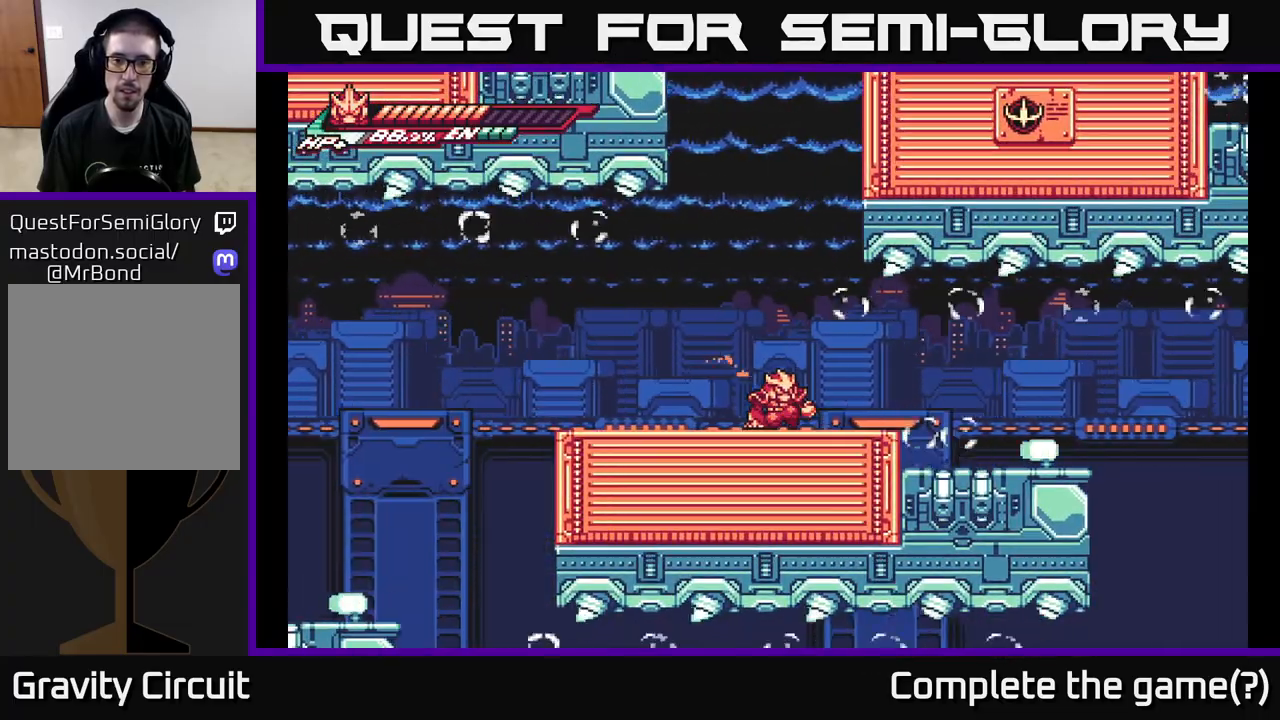
{"buttons": ["A", "L2"], "left_stick": "up-left", "right_stick": "center", "events": [[83, "left_stick", "down-left"], [250, "right_stick", "center"], [267, "left_stick", "right"], [300, "L2", "down"], [333, "A", "down"], [383, "left_stick", "up"], [483, "left_stick", "up-left"]]}
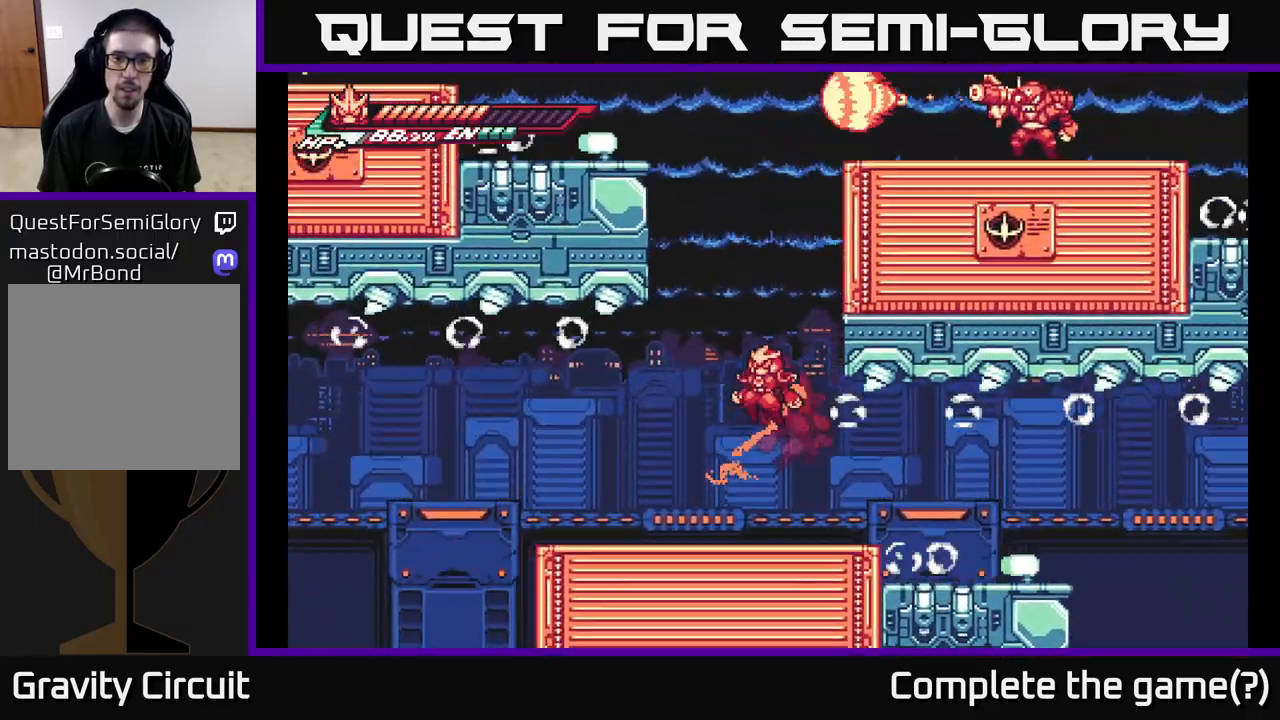
{"buttons": ["L2"], "left_stick": "right", "right_stick": "center", "events": [[117, "A", "up"], [167, "left_stick", "right"], [183, "A", "down"], [200, "L2", "up"], [283, "L2", "down"], [417, "A", "up"]]}
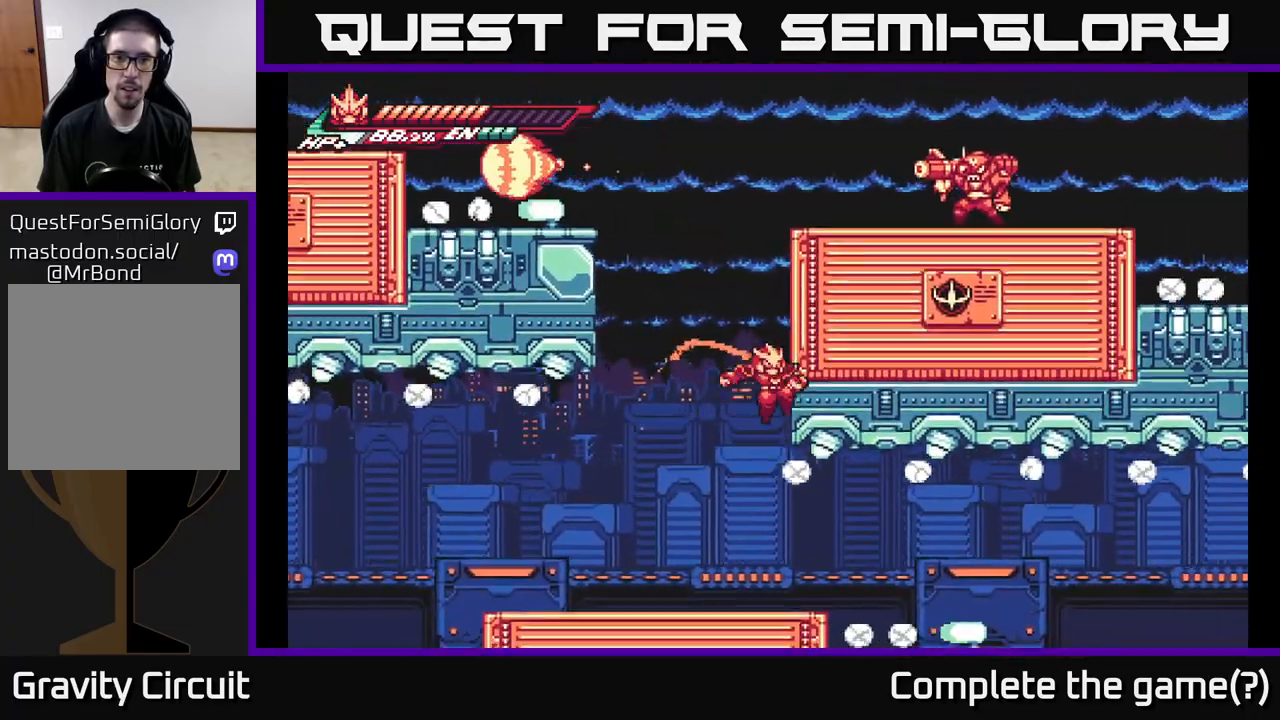
{"buttons": [], "left_stick": "left", "right_stick": "center", "events": [[33, "A", "down"], [100, "left_stick", "left"], [233, "L2", "up"], [333, "L2", "down"], [450, "A", "up"], [500, "L2", "up"]]}
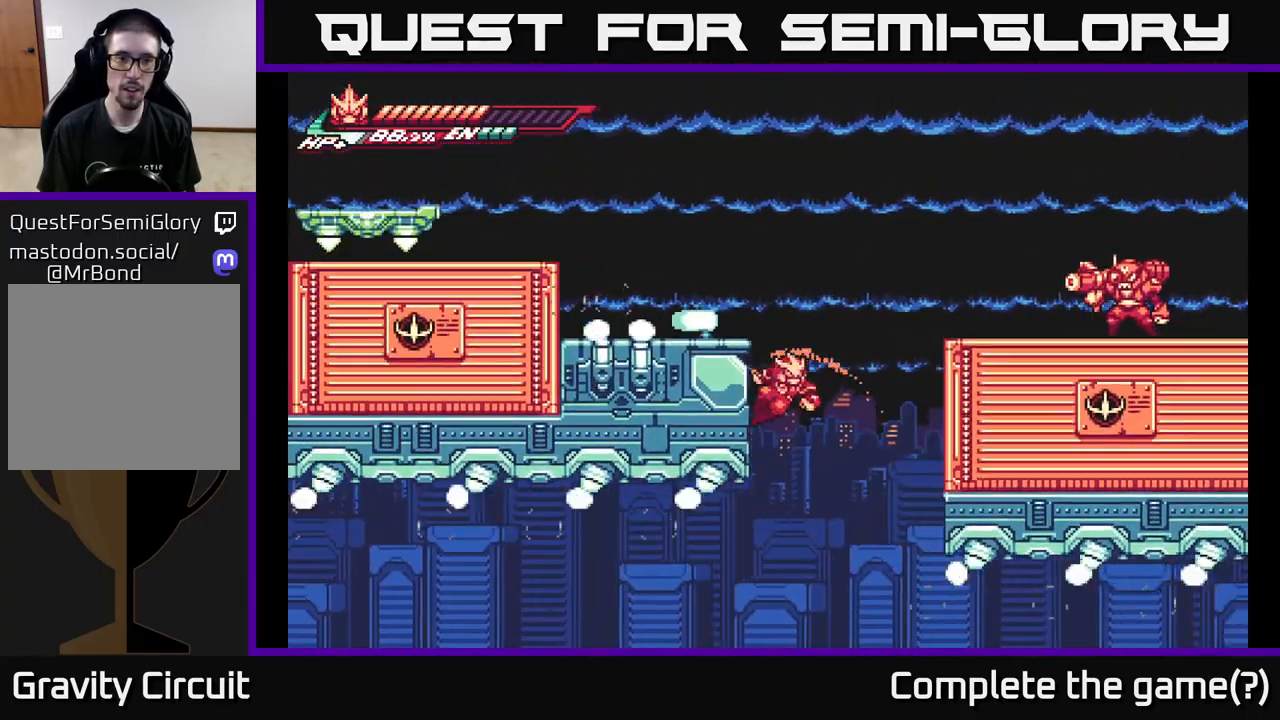
{"buttons": [], "left_stick": "left", "right_stick": "center", "events": [[17, "A", "down"], [50, "L2", "down"], [250, "L2", "up"], [333, "A", "up"]]}
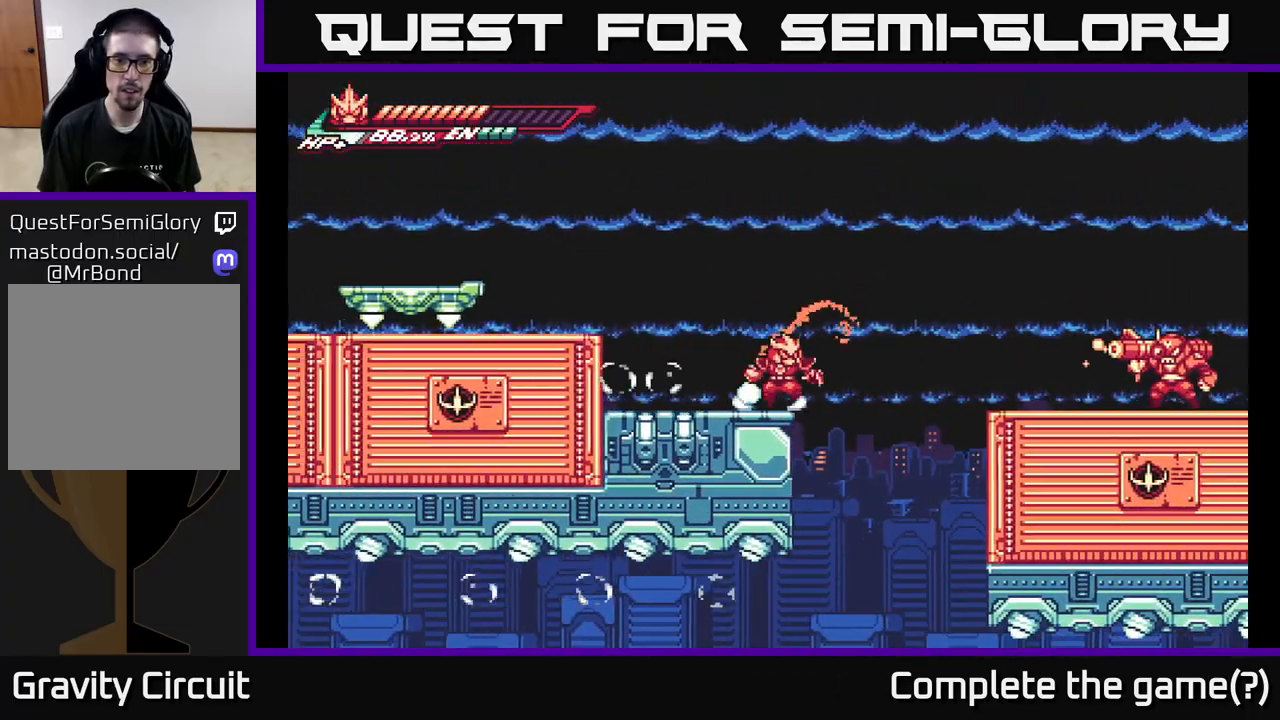
{"buttons": ["A", "L2"], "left_stick": "right", "right_stick": "center", "events": [[33, "L2", "down"], [50, "left_stick", "right"], [150, "A", "down"]]}
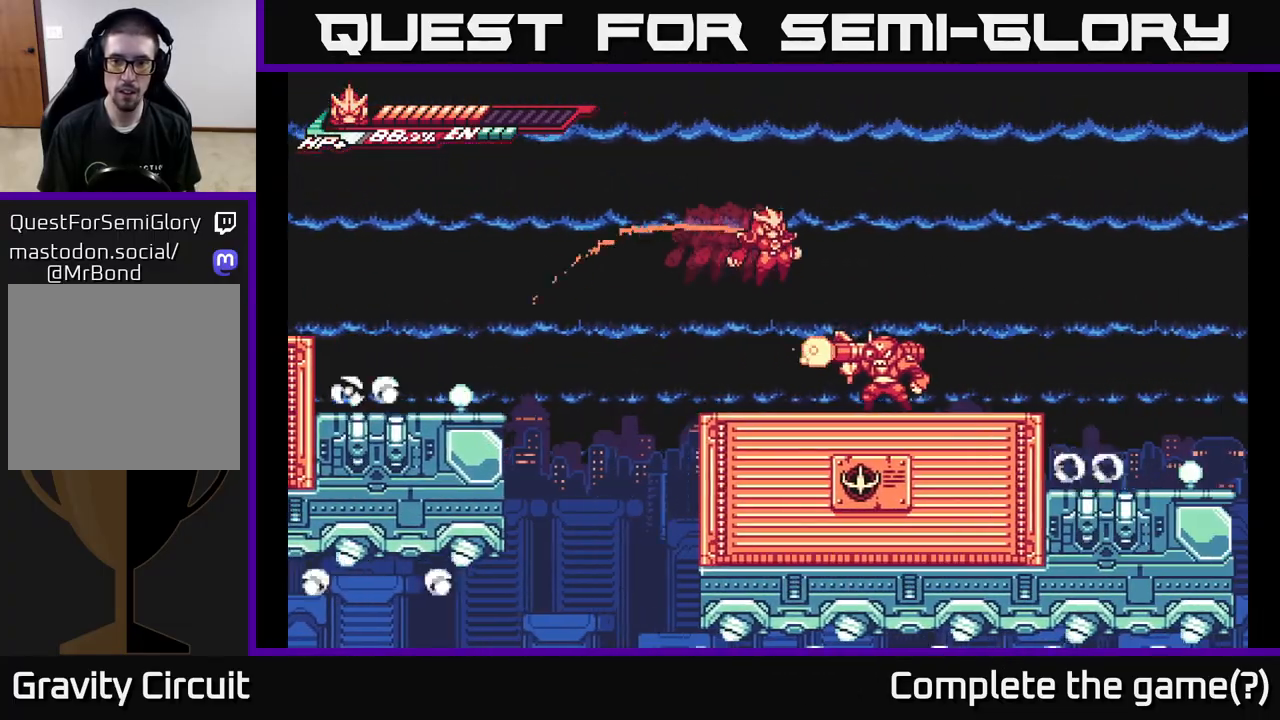
{"buttons": [], "left_stick": "right", "right_stick": "center", "events": [[50, "A", "up"], [133, "A", "down"], [250, "L2", "up"], [500, "A", "up"]]}
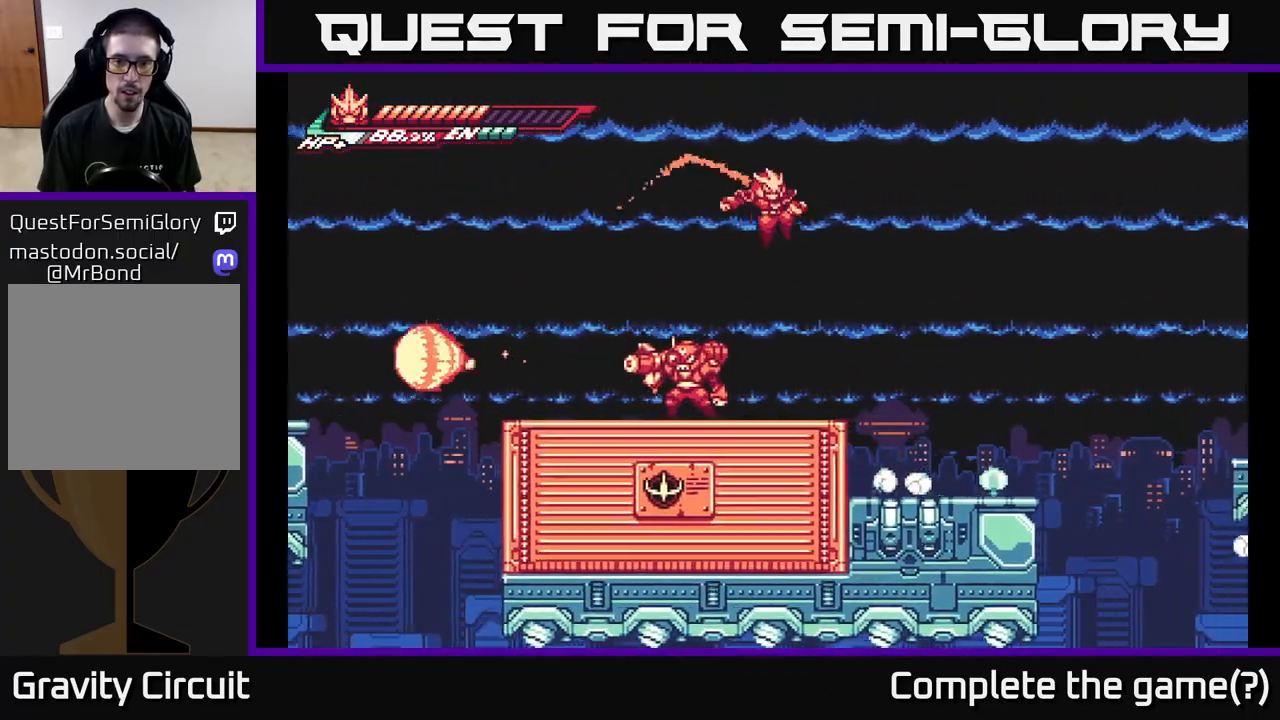
{"buttons": ["X"], "left_stick": "center", "right_stick": "center", "events": [[200, "left_stick", "left"], [233, "X", "down"], [317, "left_stick", "center"], [350, "X", "up"], [417, "X", "down"]]}
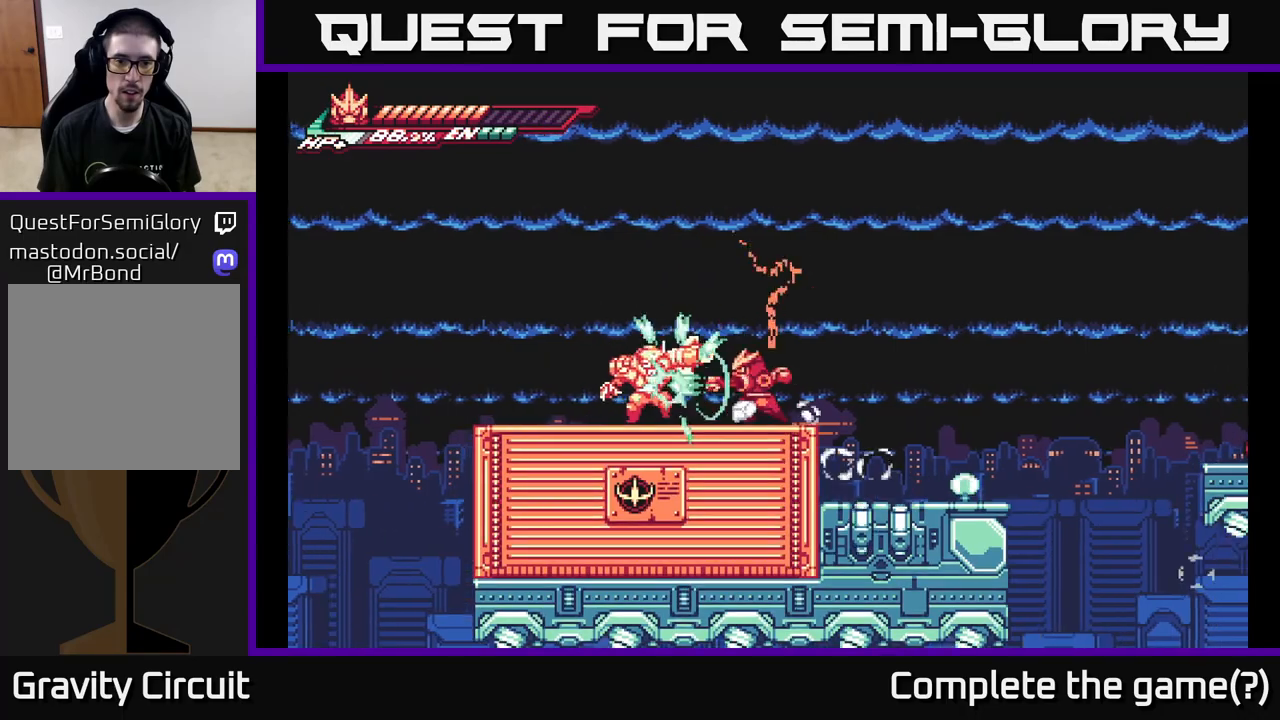
{"buttons": [], "left_stick": "down", "right_stick": "center", "events": [[17, "X", "up"], [133, "X", "down"], [217, "left_stick", "down-left"], [250, "X", "up"], [350, "X", "down"], [350, "left_stick", "down"], [467, "X", "up"]]}
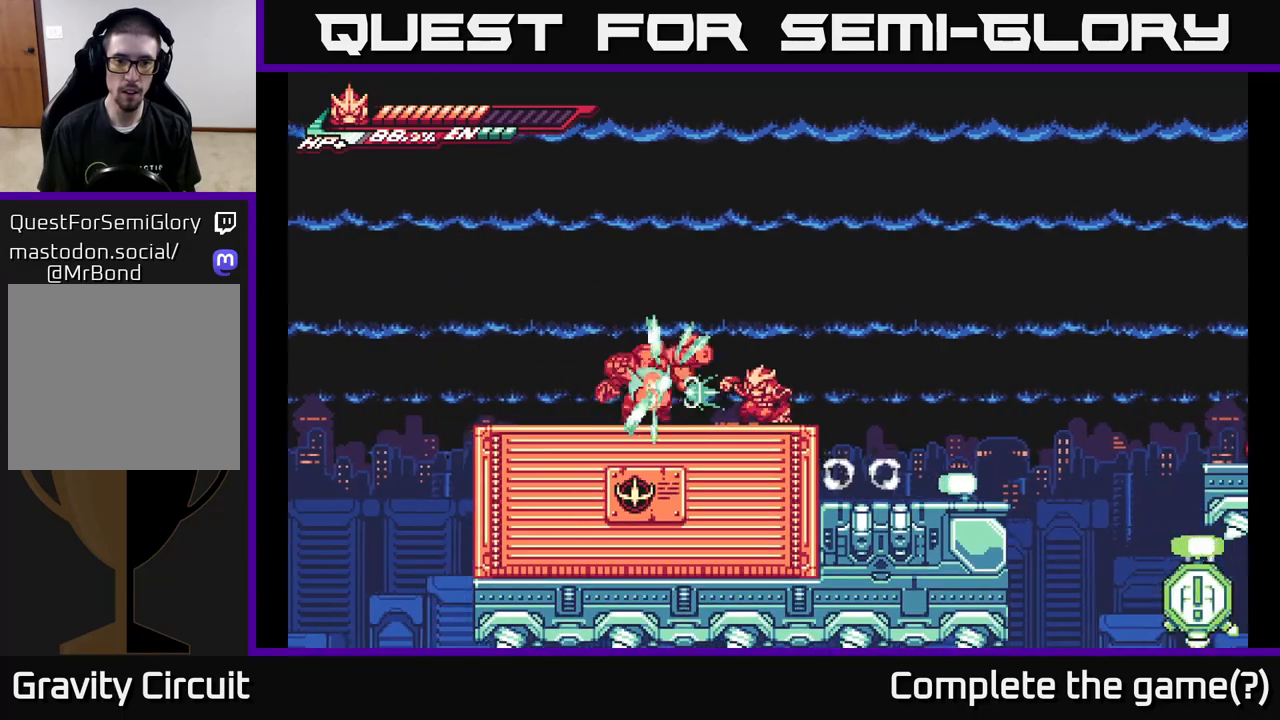
{"buttons": [], "left_stick": "left", "right_stick": "center", "events": [[67, "X", "down"], [167, "left_stick", "left"], [183, "X", "up"], [250, "left_stick", "up-left"], [300, "X", "down"], [400, "X", "up"], [467, "left_stick", "left"]]}
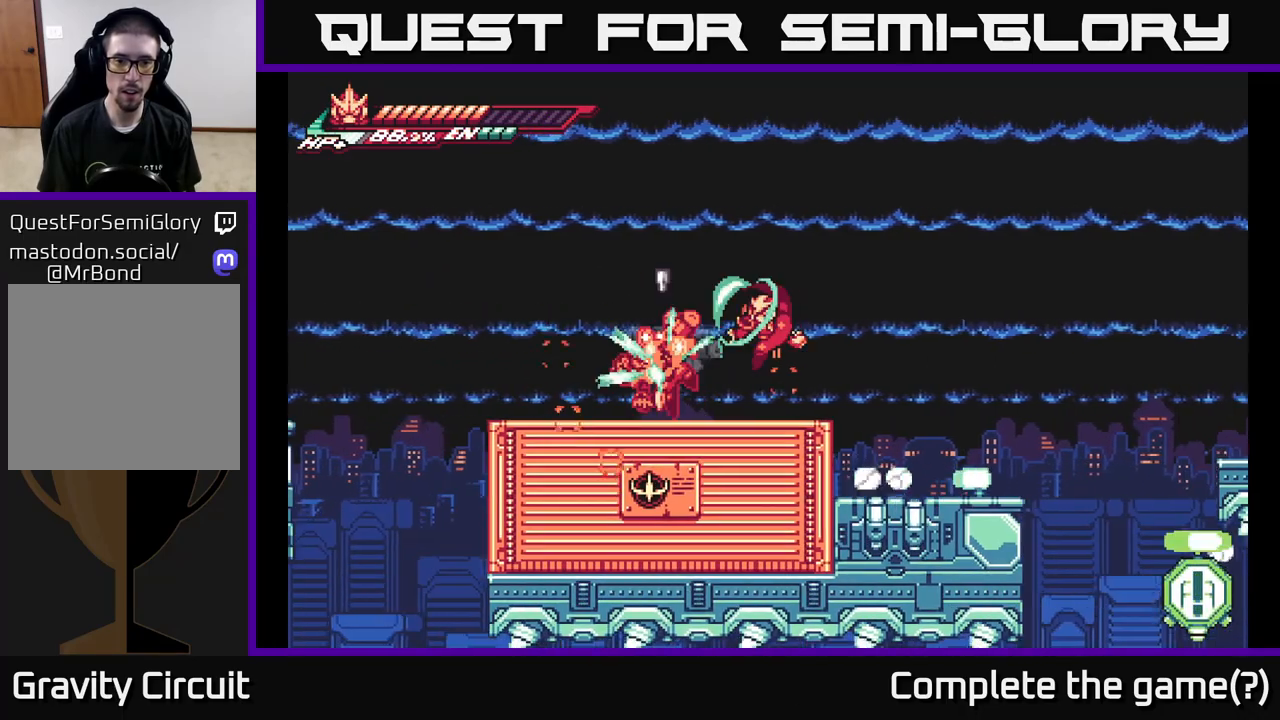
{"buttons": [], "left_stick": "left", "right_stick": "center", "events": [[183, "R2", "down"], [433, "R2", "up"]]}
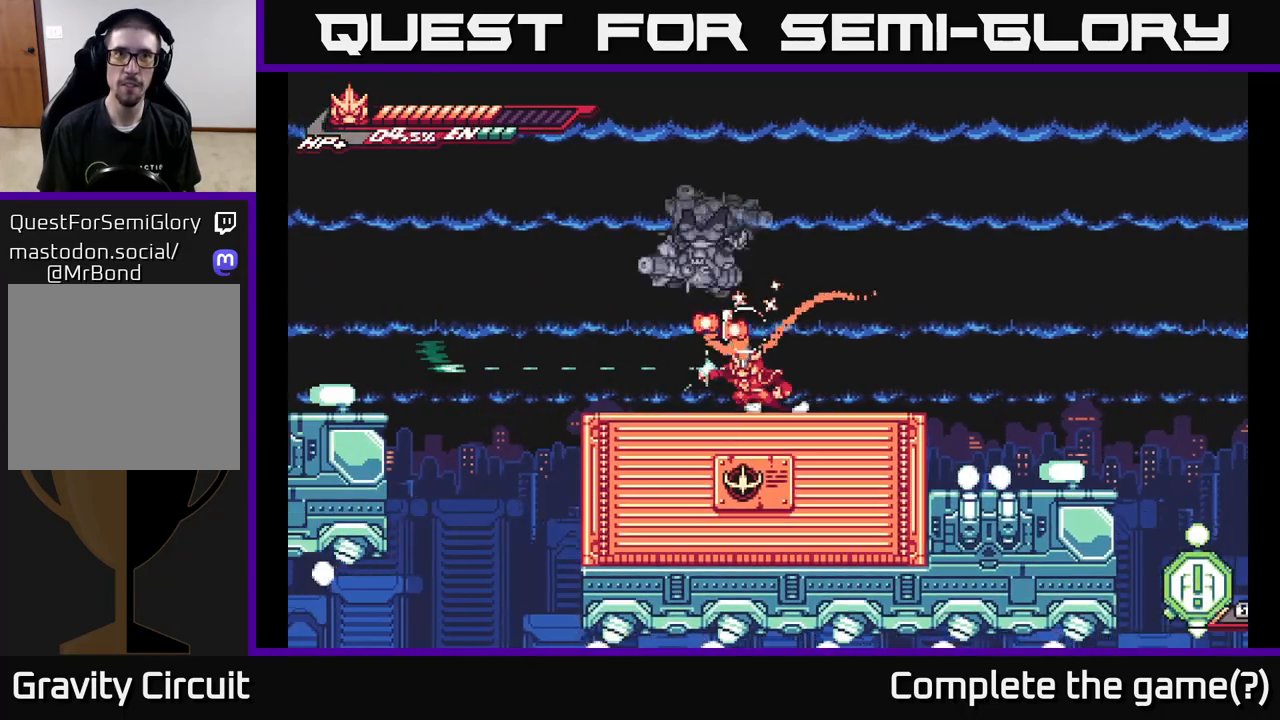
{"buttons": ["X"], "left_stick": "up-left", "right_stick": "center", "events": [[167, "R2", "down"], [183, "A", "down"], [250, "X", "down"], [250, "left_stick", "up-left"], [283, "R2", "up"], [383, "X", "up"], [467, "X", "down"], [483, "A", "up"]]}
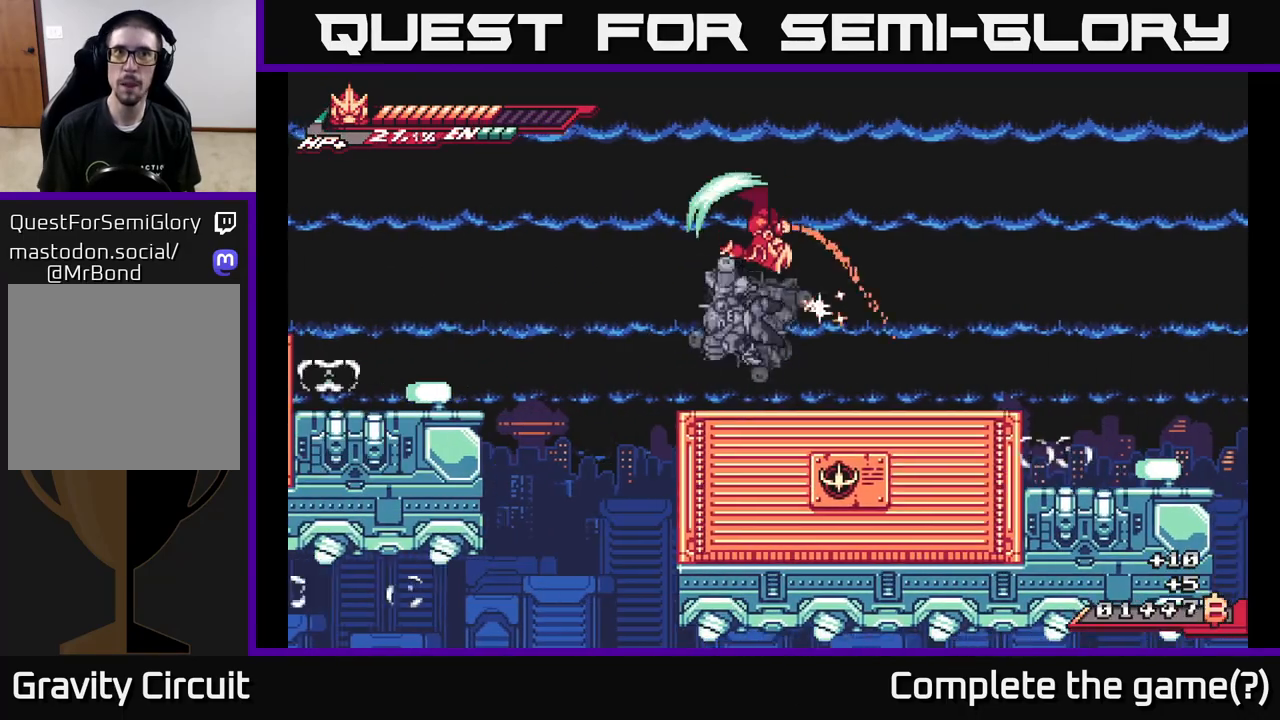
{"buttons": [], "left_stick": "right", "right_stick": "center", "events": [[67, "X", "up"], [167, "X", "down"], [267, "X", "up"], [300, "left_stick", "right"]]}
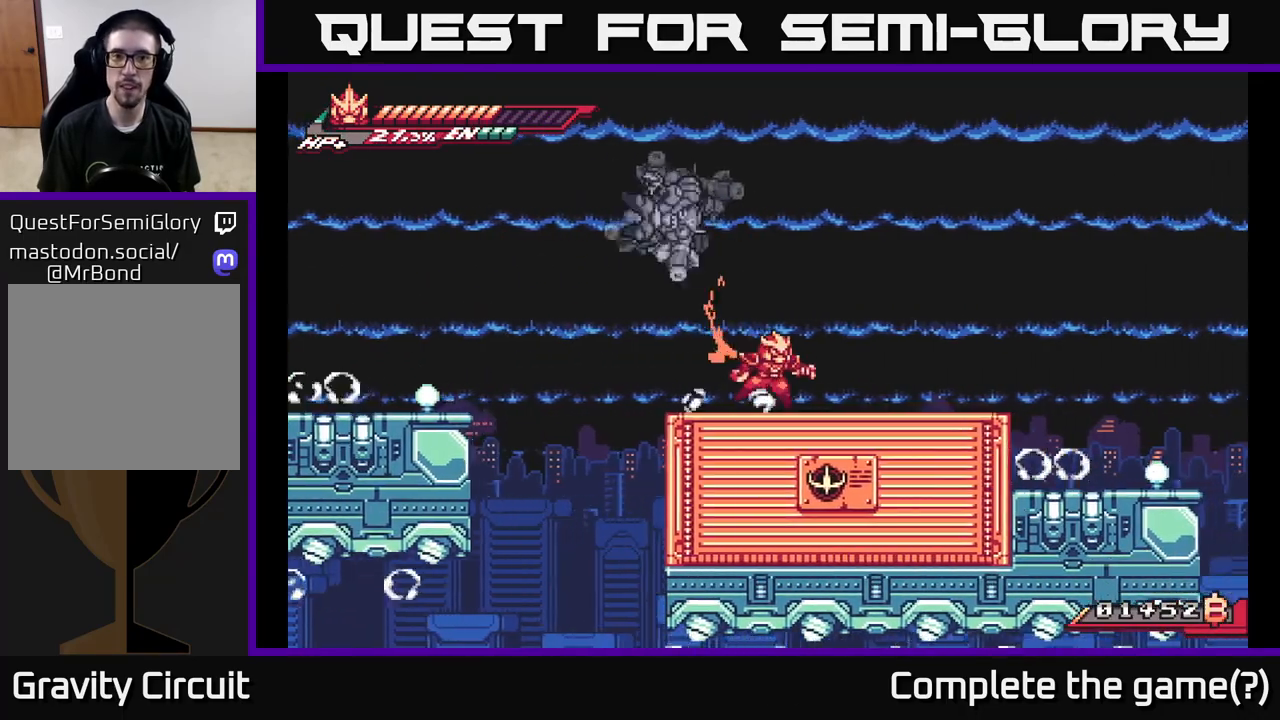
{"buttons": ["A", "R2"], "left_stick": "right", "right_stick": "center", "events": [[67, "left_stick", "up-left"], [200, "R2", "down"], [400, "A", "down"], [400, "left_stick", "right"]]}
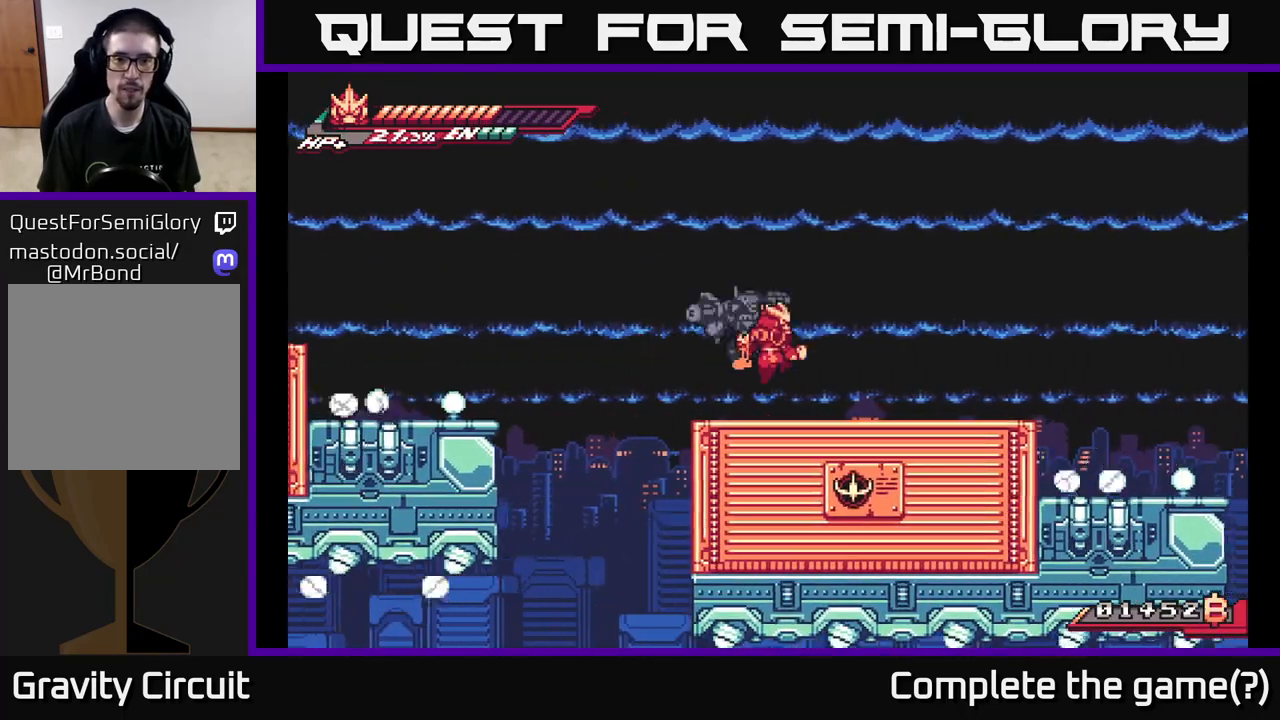
{"buttons": [], "left_stick": "right", "right_stick": "center", "events": [[50, "left_stick", "up-right"], [233, "A", "up"], [233, "R2", "up"], [233, "X", "down"], [333, "X", "up"], [400, "left_stick", "right"]]}
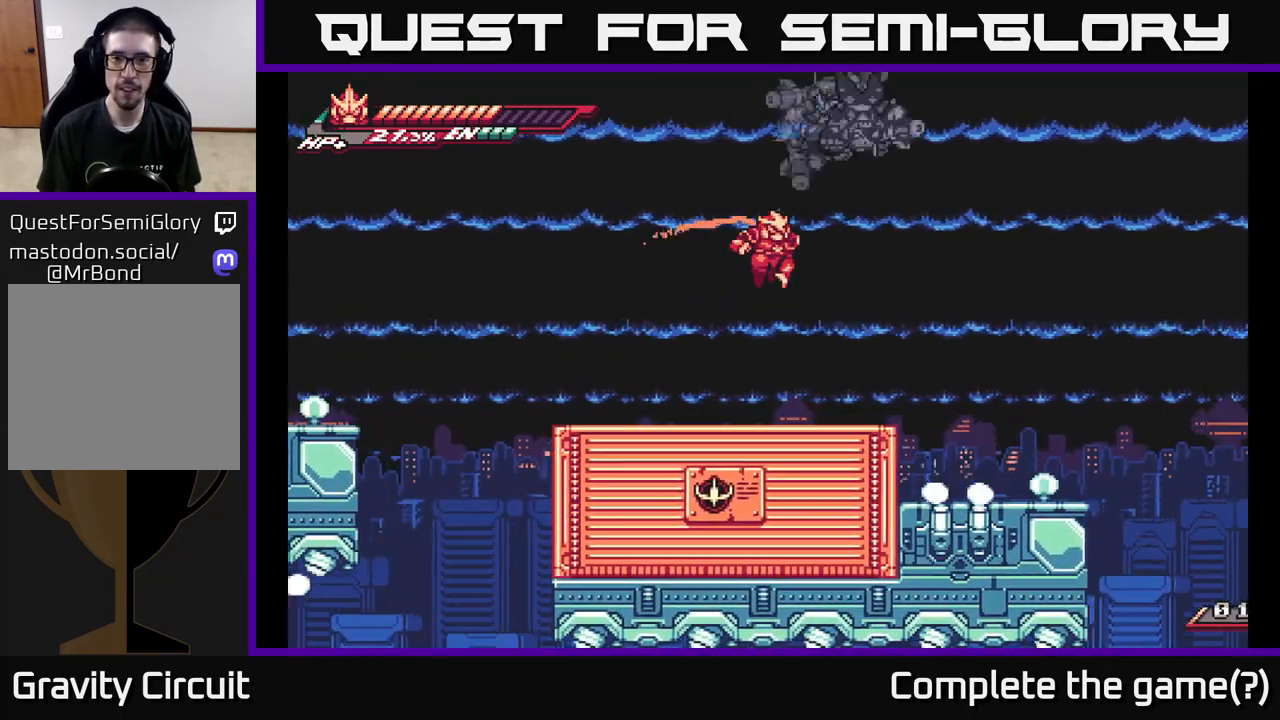
{"buttons": [], "left_stick": "right", "right_stick": "center", "events": [[67, "left_stick", "down"], [200, "left_stick", "center"], [350, "left_stick", "right"]]}
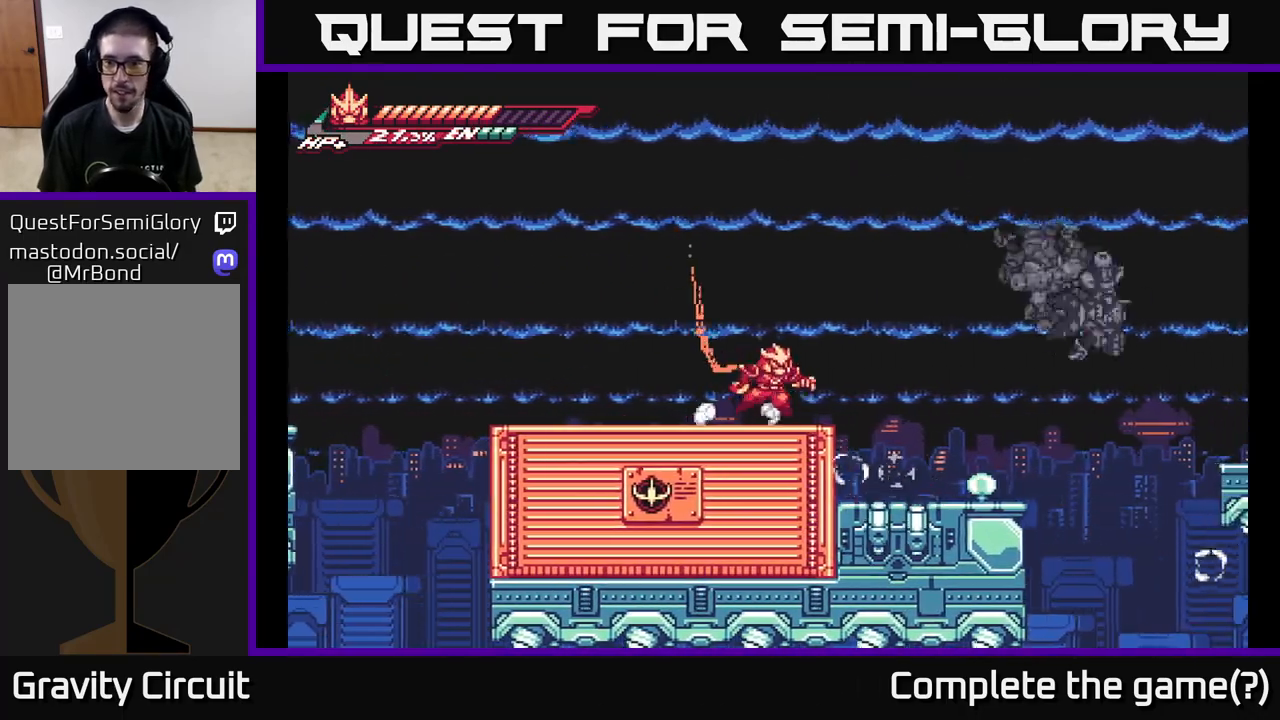
{"buttons": [], "left_stick": "right", "right_stick": "center", "events": [[67, "L2", "down"], [133, "A", "down"], [483, "A", "up"], [483, "L2", "up"]]}
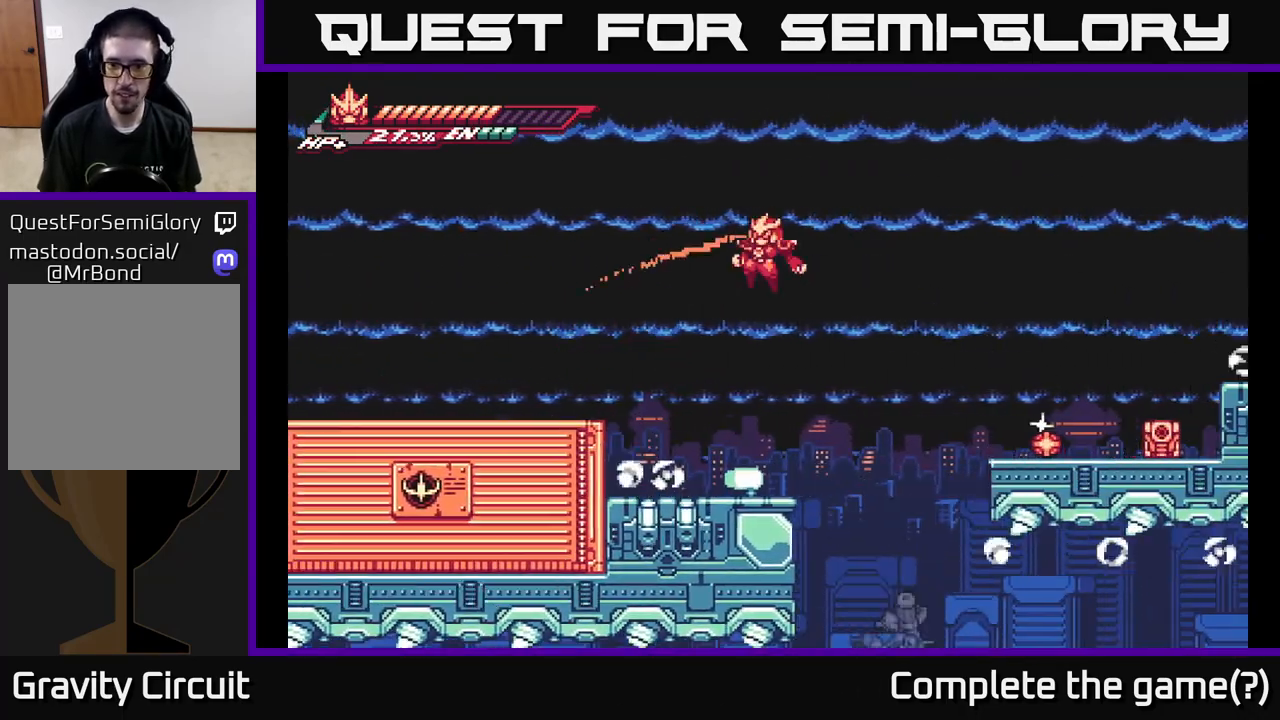
{"buttons": ["L2"], "left_stick": "right", "right_stick": "center", "events": [[17, "left_stick", "left"], [200, "left_stick", "center"], [350, "left_stick", "right"], [433, "L2", "down"]]}
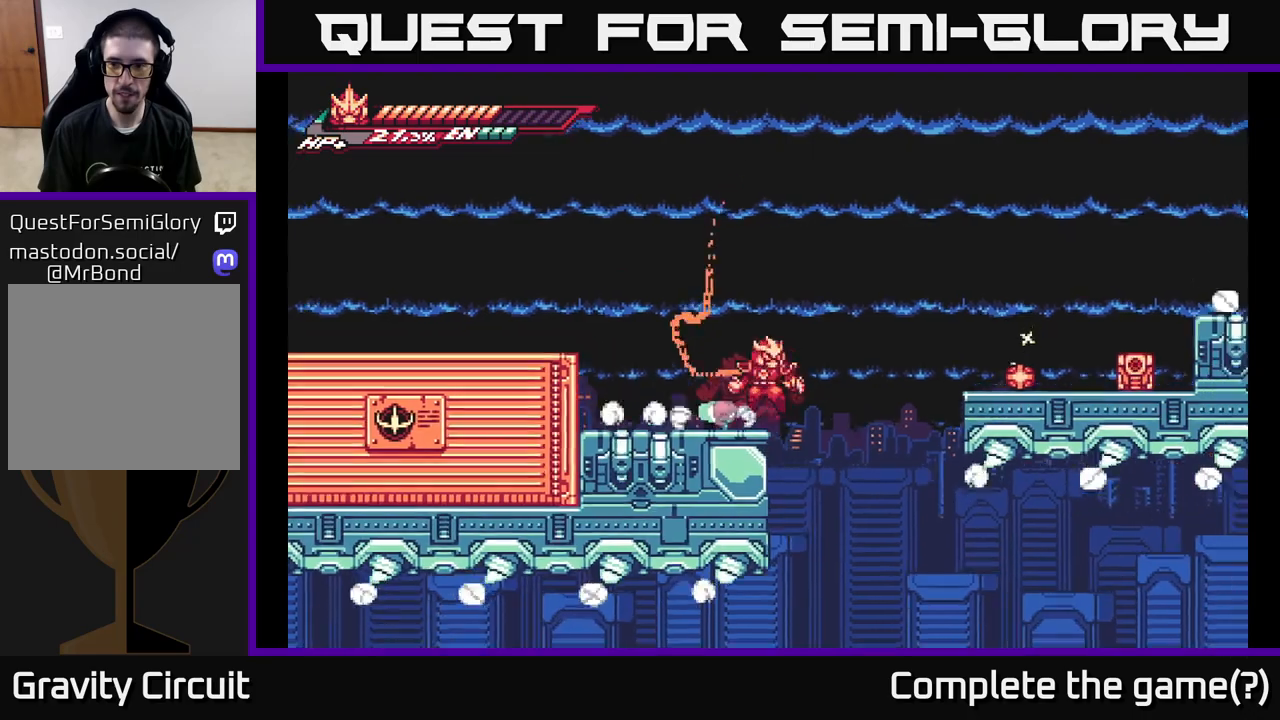
{"buttons": [], "left_stick": "right", "right_stick": "center", "events": [[50, "A", "down"], [267, "A", "up"], [367, "L2", "up"]]}